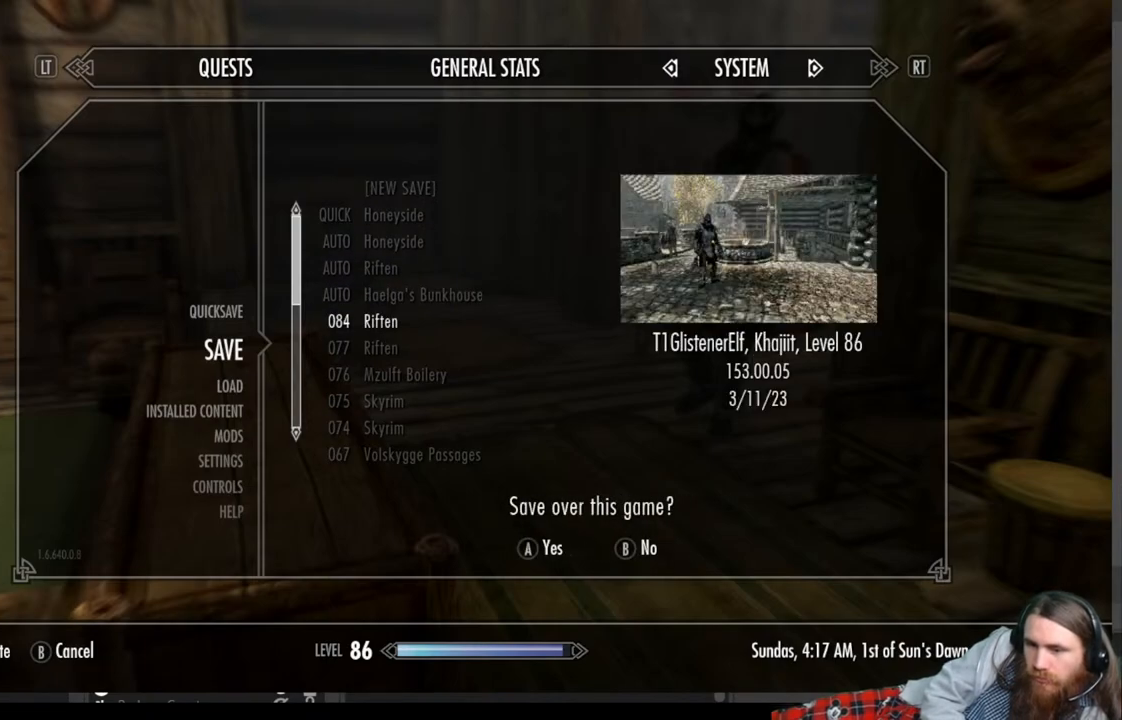
Gameplay with a controller (Xbox layout); each line is a JSON object with the inputs held at the frame after it. "events" lists button and stick changes between this image and that frame as [ms after this image, input, new state], when the widget could be followed in between. Not read: R3.
{"buttons": ["A"], "left_stick": "center", "right_stick": "center", "events": [[300, "A", "down"]]}
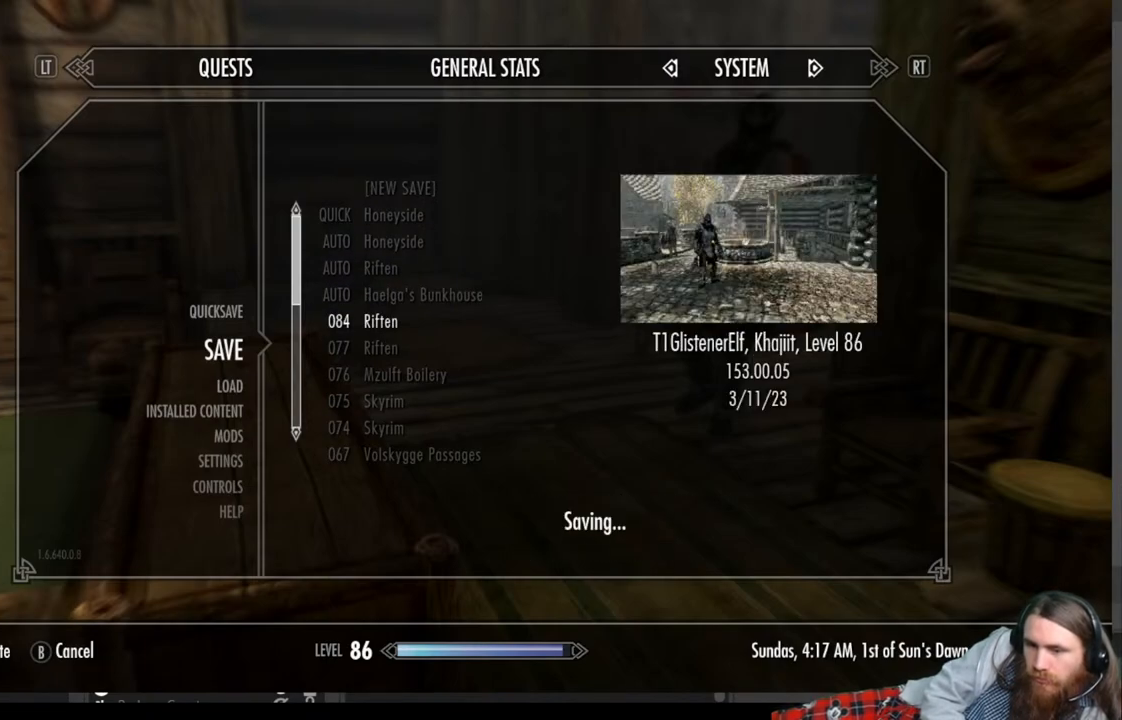
{"buttons": [], "left_stick": "center", "right_stick": "center", "events": [[50, "A", "up"]]}
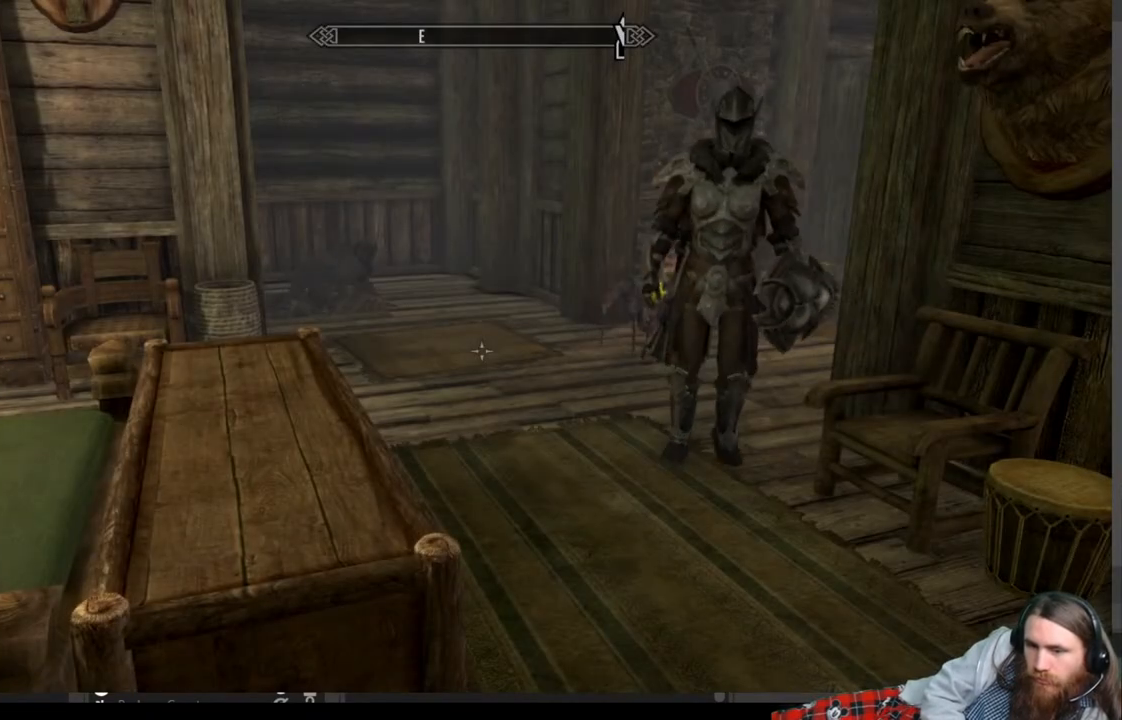
{"buttons": ["A"], "left_stick": "up-left", "right_stick": "center", "events": [[83, "left_stick", "right"], [150, "left_stick", "up-right"], [267, "left_stick", "up"], [383, "A", "down"], [467, "left_stick", "up-left"]]}
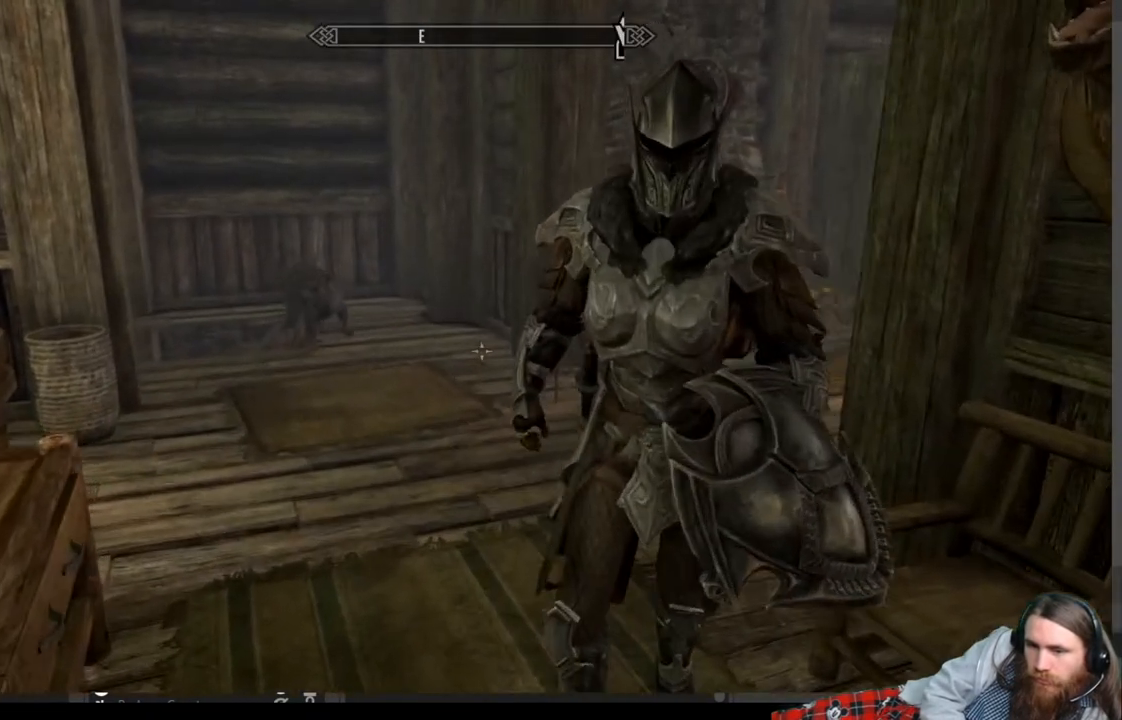
{"buttons": [], "left_stick": "up", "right_stick": "right", "events": [[17, "A", "up"], [200, "right_stick", "right"], [317, "left_stick", "up"]]}
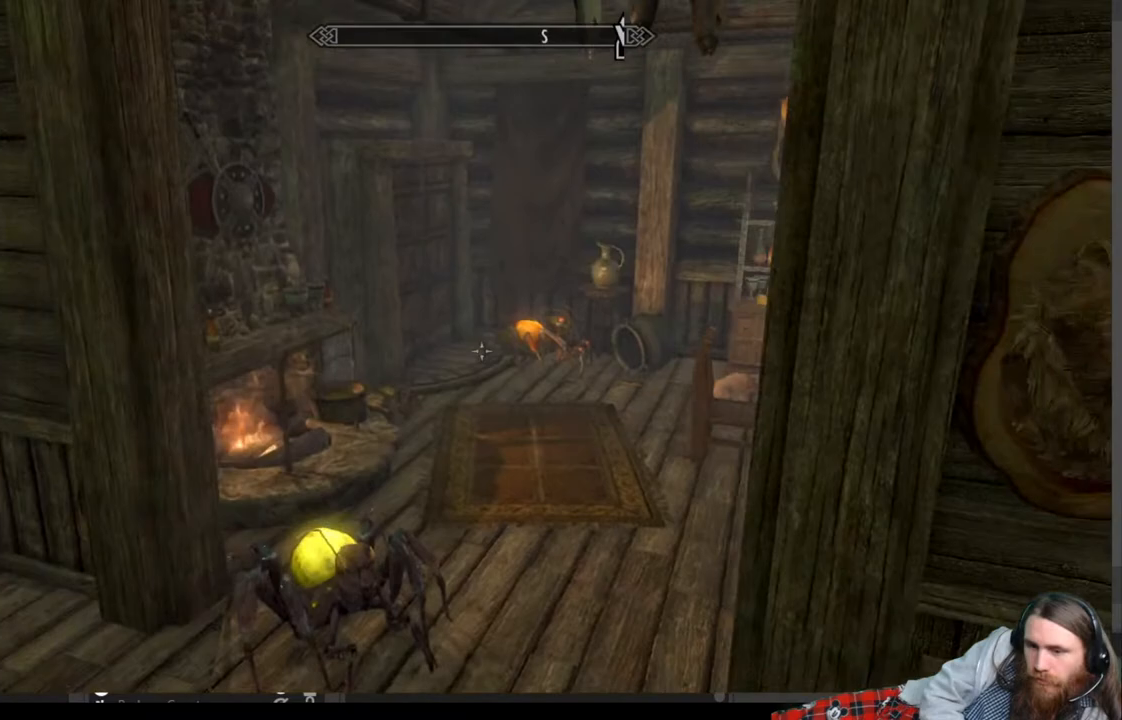
{"buttons": [], "left_stick": "up", "right_stick": "center", "events": [[67, "left_stick", "down-left"], [300, "left_stick", "center"], [450, "left_stick", "up"], [450, "right_stick", "center"]]}
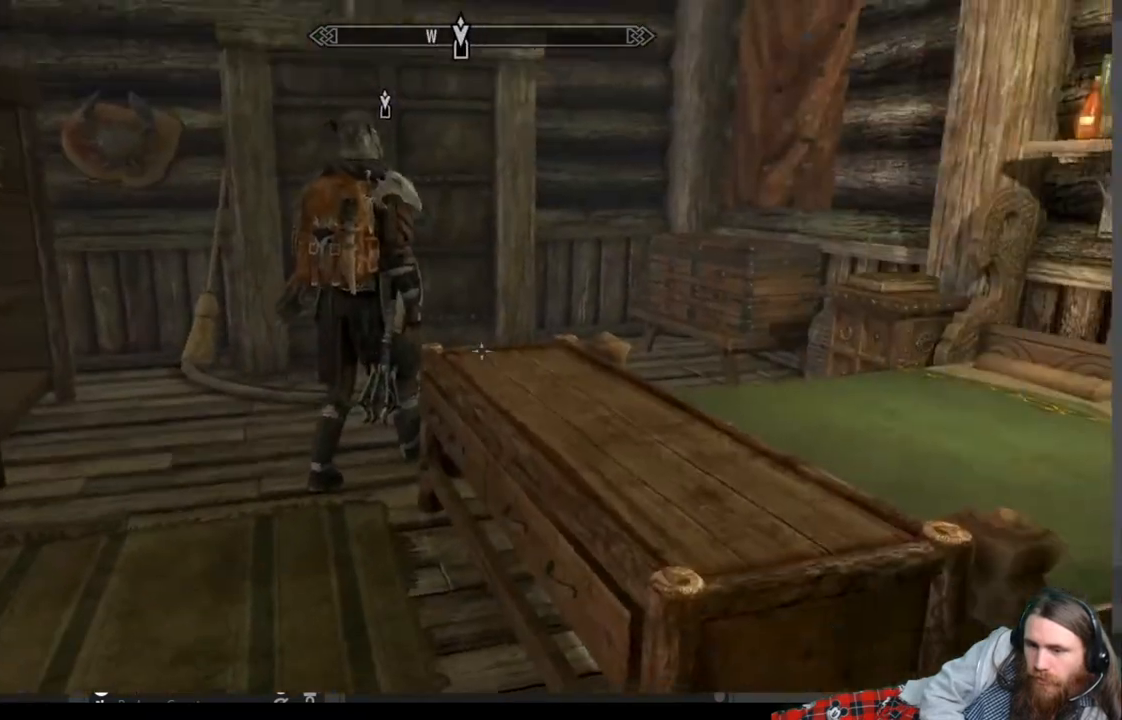
{"buttons": [], "left_stick": "center", "right_stick": "center", "events": [[483, "left_stick", "center"]]}
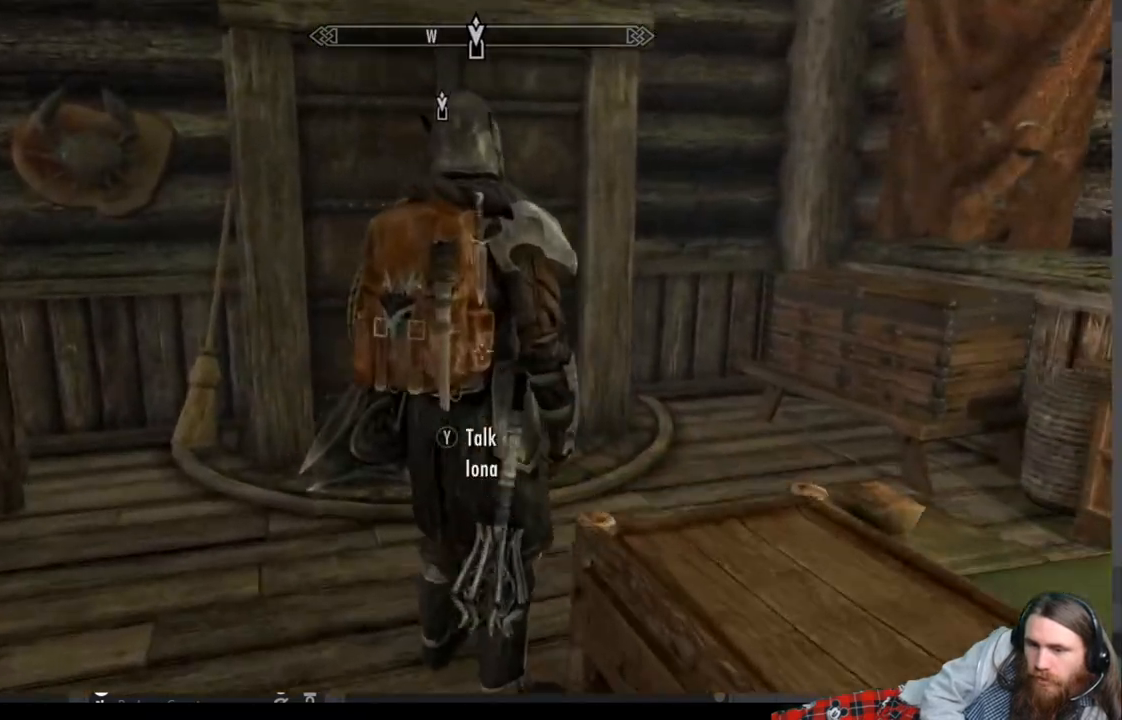
{"buttons": [], "left_stick": "center", "right_stick": "center", "events": [[17, "Y", "down"], [183, "Y", "up"]]}
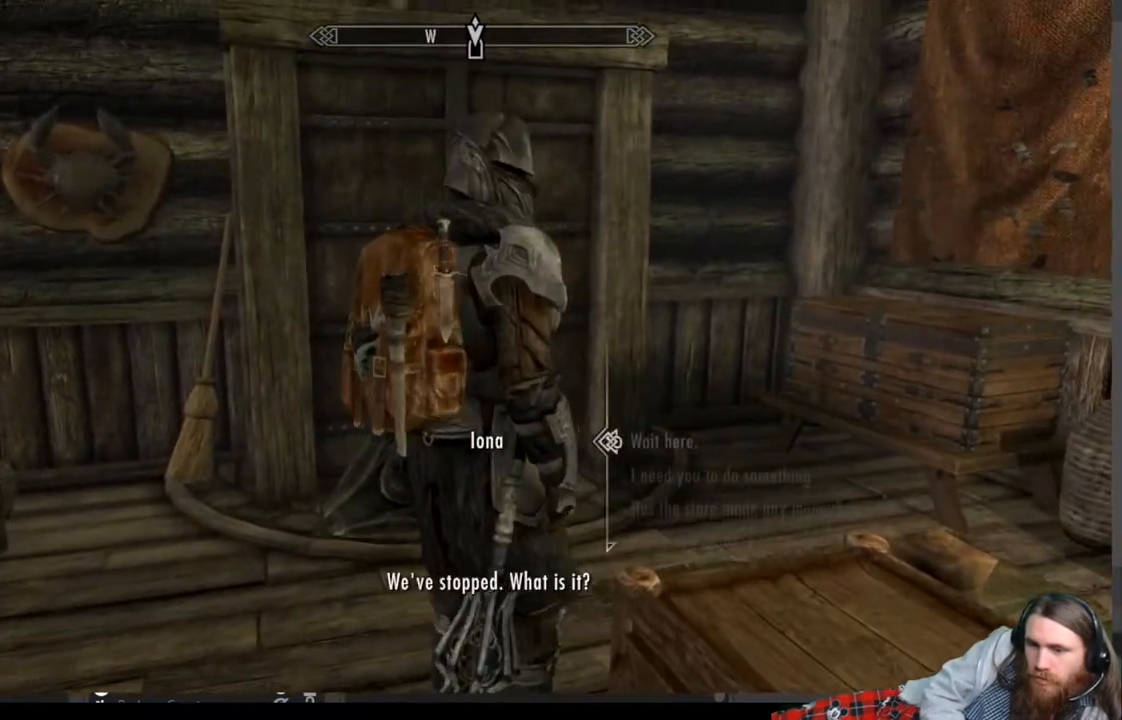
{"buttons": [], "left_stick": "center", "right_stick": "center", "events": [[350, "DPAD_DOWN", "down"], [483, "DPAD_DOWN", "up"]]}
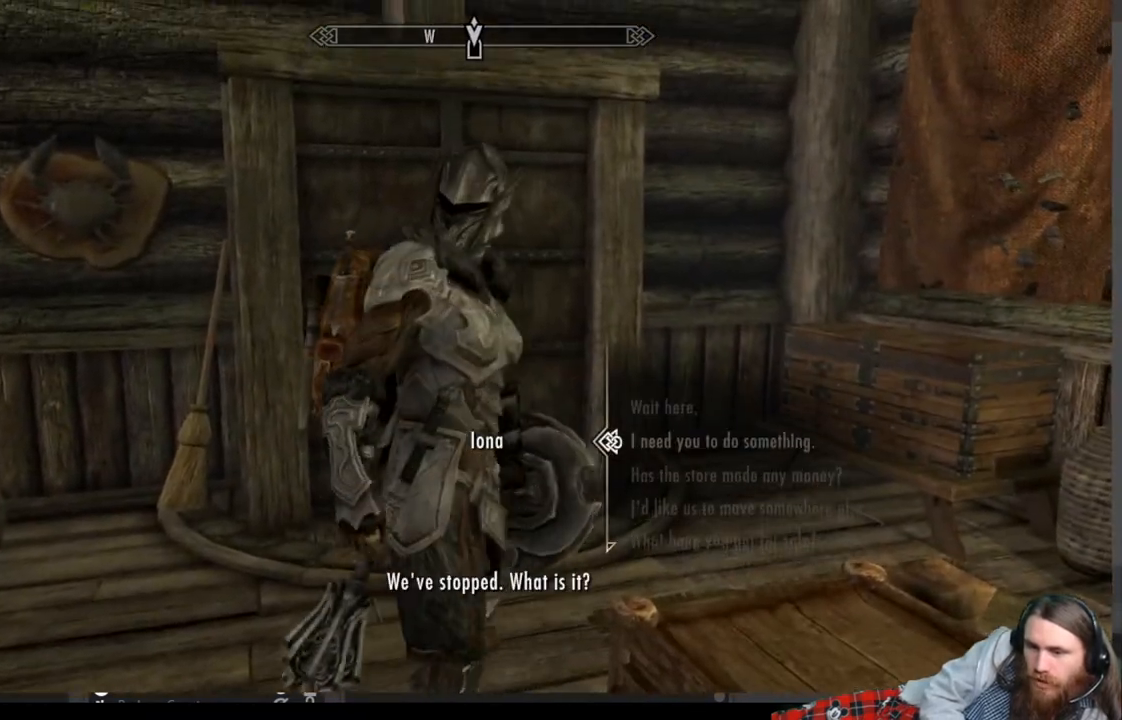
{"buttons": [], "left_stick": "center", "right_stick": "center", "events": [[33, "DPAD_DOWN", "down"], [167, "DPAD_DOWN", "up"], [233, "DPAD_DOWN", "down"], [333, "DPAD_DOWN", "up"]]}
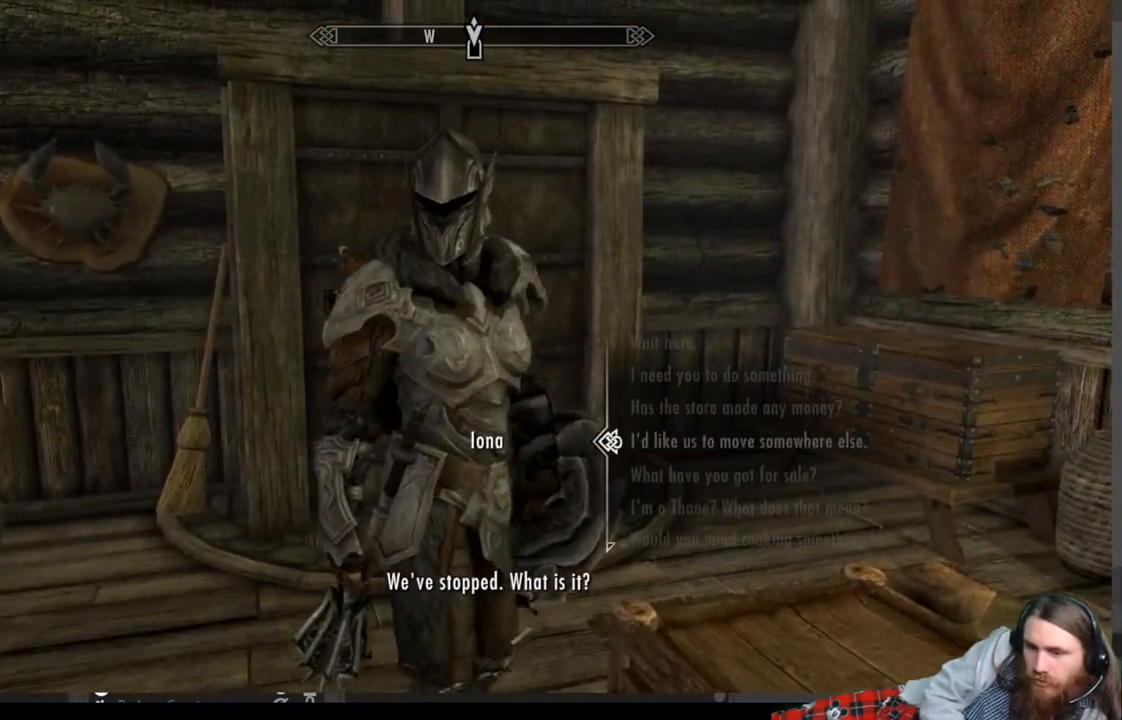
{"buttons": [], "left_stick": "center", "right_stick": "center", "events": [[83, "DPAD_DOWN", "down"], [200, "DPAD_DOWN", "up"], [283, "DPAD_DOWN", "down"], [383, "DPAD_DOWN", "up"]]}
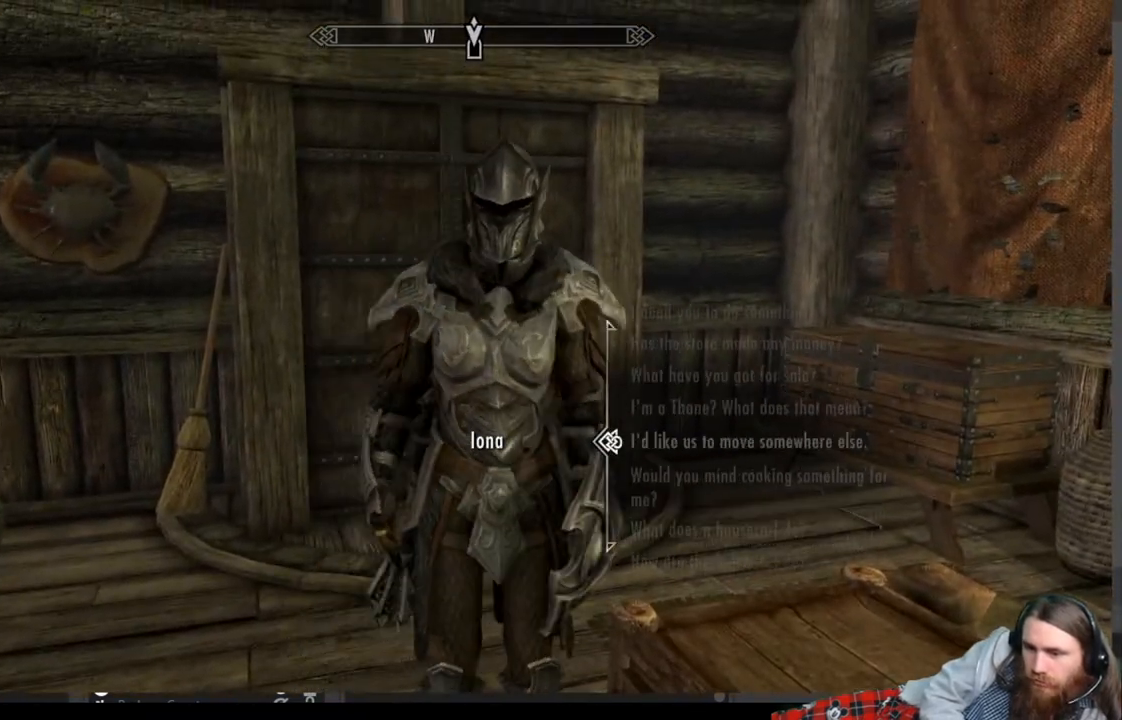
{"buttons": [], "left_stick": "center", "right_stick": "center", "events": [[17, "DPAD_DOWN", "down"], [133, "DPAD_DOWN", "up"], [400, "DPAD_DOWN", "down"], [500, "DPAD_DOWN", "up"]]}
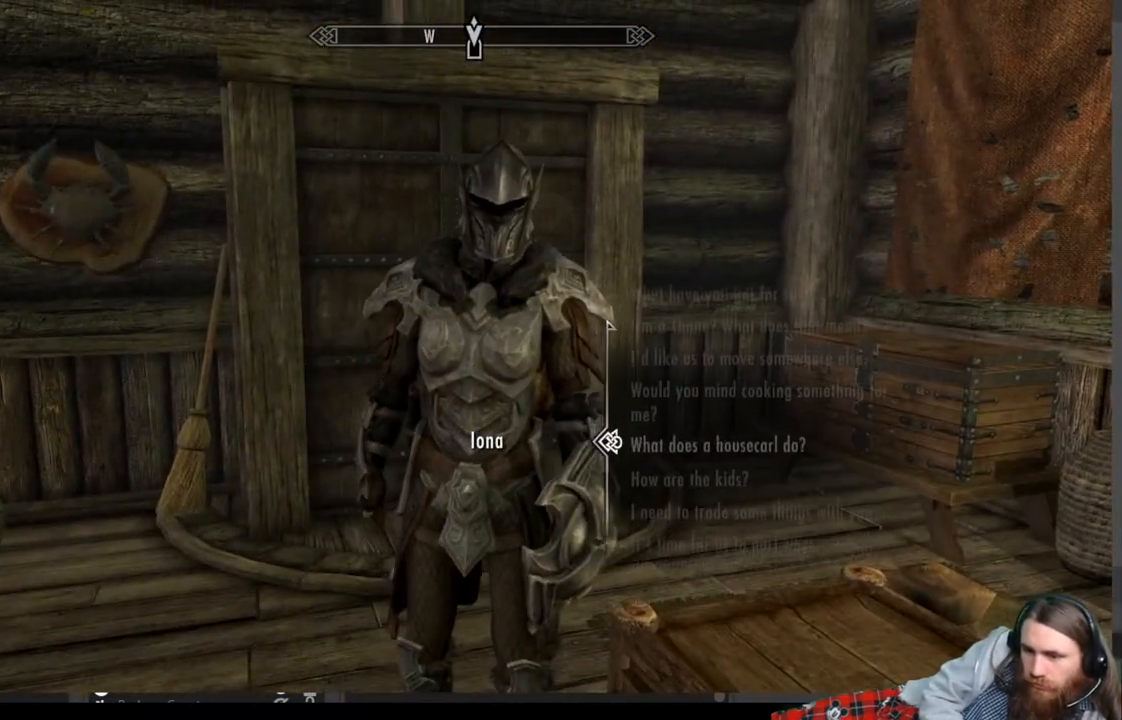
{"buttons": [], "left_stick": "center", "right_stick": "center", "events": [[350, "DPAD_UP", "down"], [483, "DPAD_UP", "up"]]}
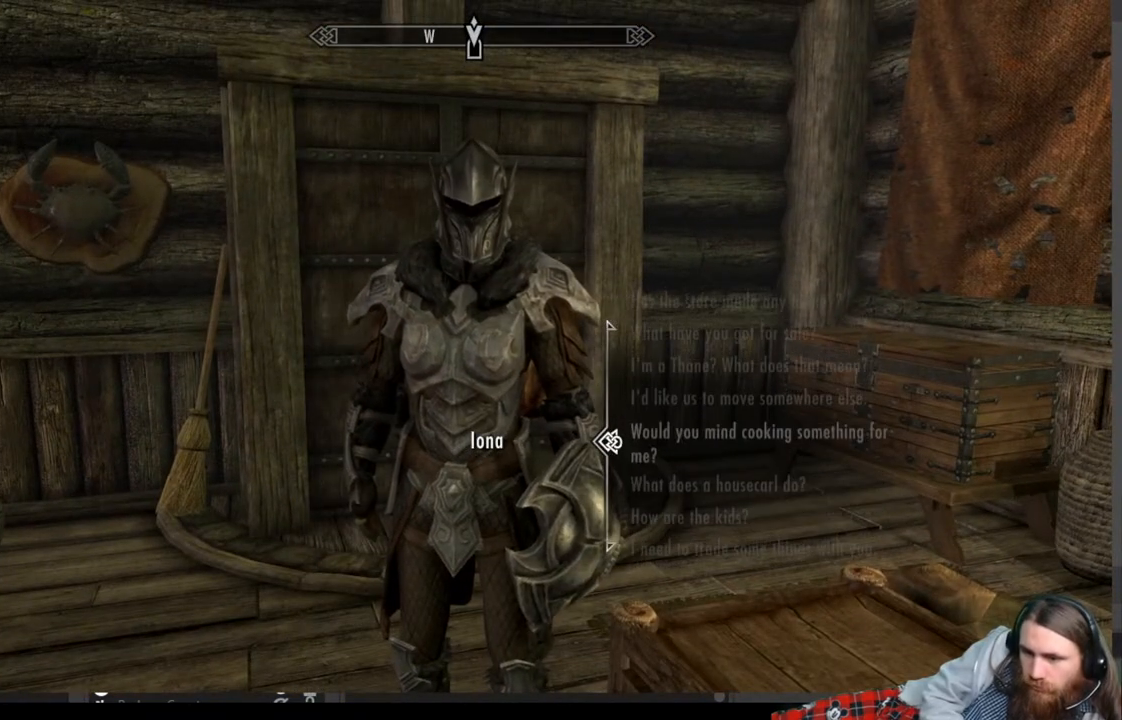
{"buttons": ["A"], "left_stick": "center", "right_stick": "center", "events": [[433, "A", "down"]]}
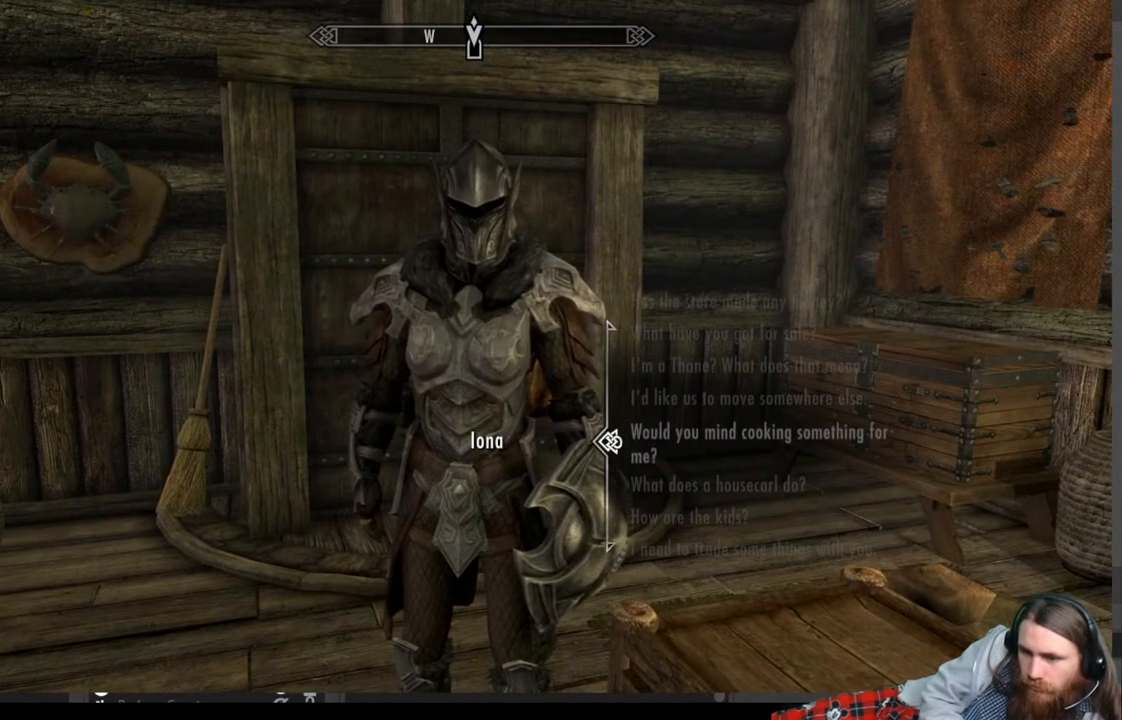
{"buttons": [], "left_stick": "center", "right_stick": "center", "events": [[150, "A", "up"]]}
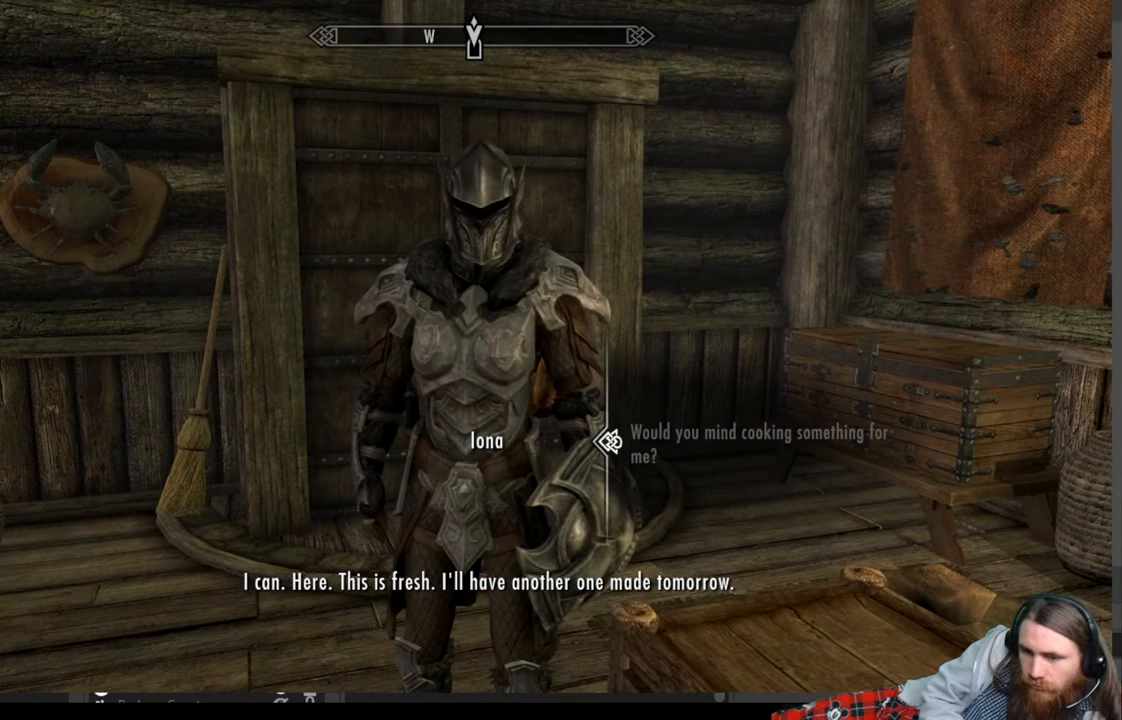
{"buttons": [], "left_stick": "center", "right_stick": "center", "events": [[183, "A", "down"], [417, "A", "up"]]}
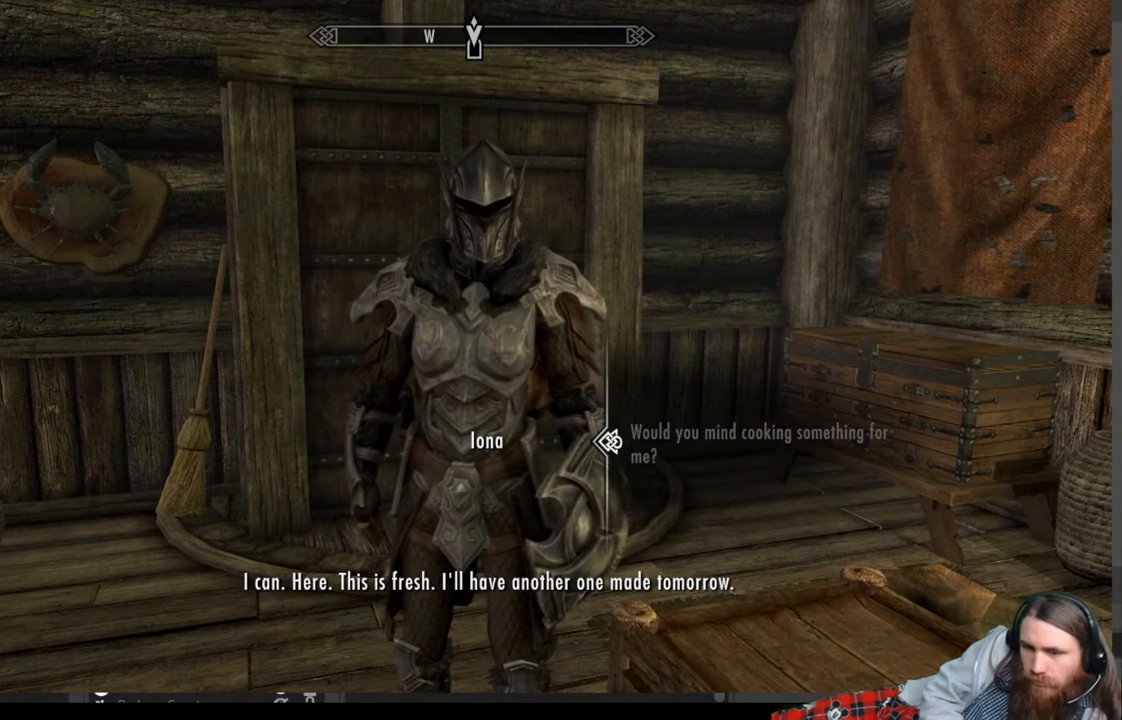
{"buttons": [], "left_stick": "center", "right_stick": "center", "events": [[267, "A", "down"], [500, "A", "up"]]}
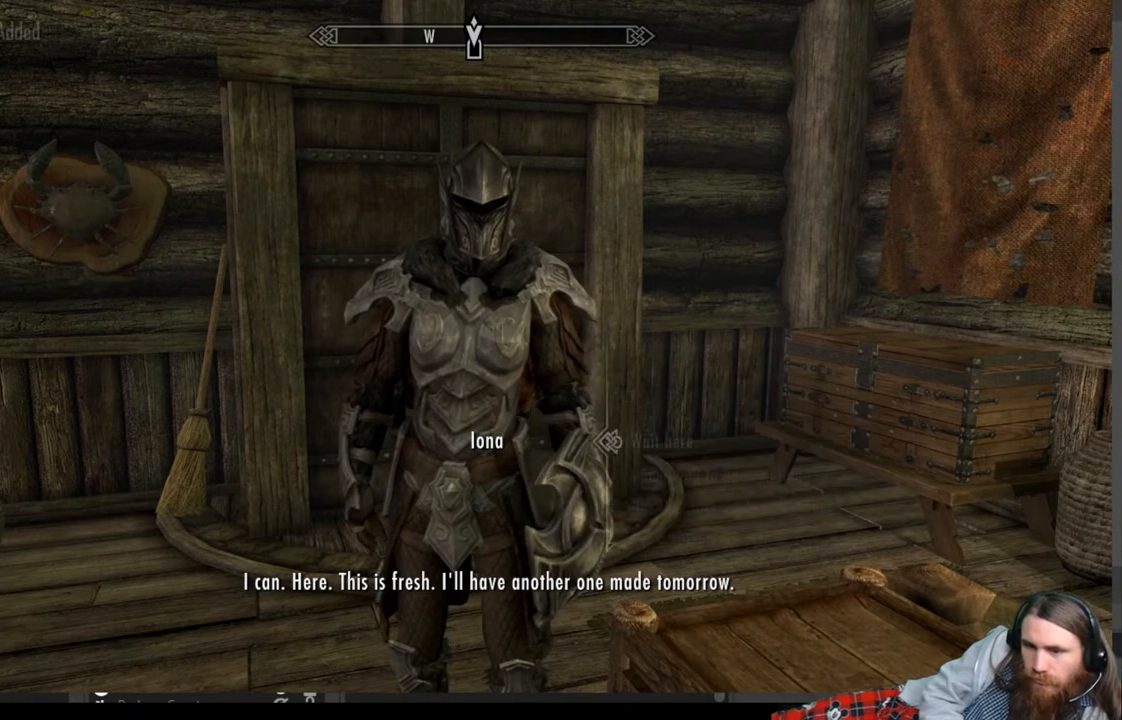
{"buttons": ["DPAD_DOWN"], "left_stick": "center", "right_stick": "center", "events": [[483, "DPAD_DOWN", "down"]]}
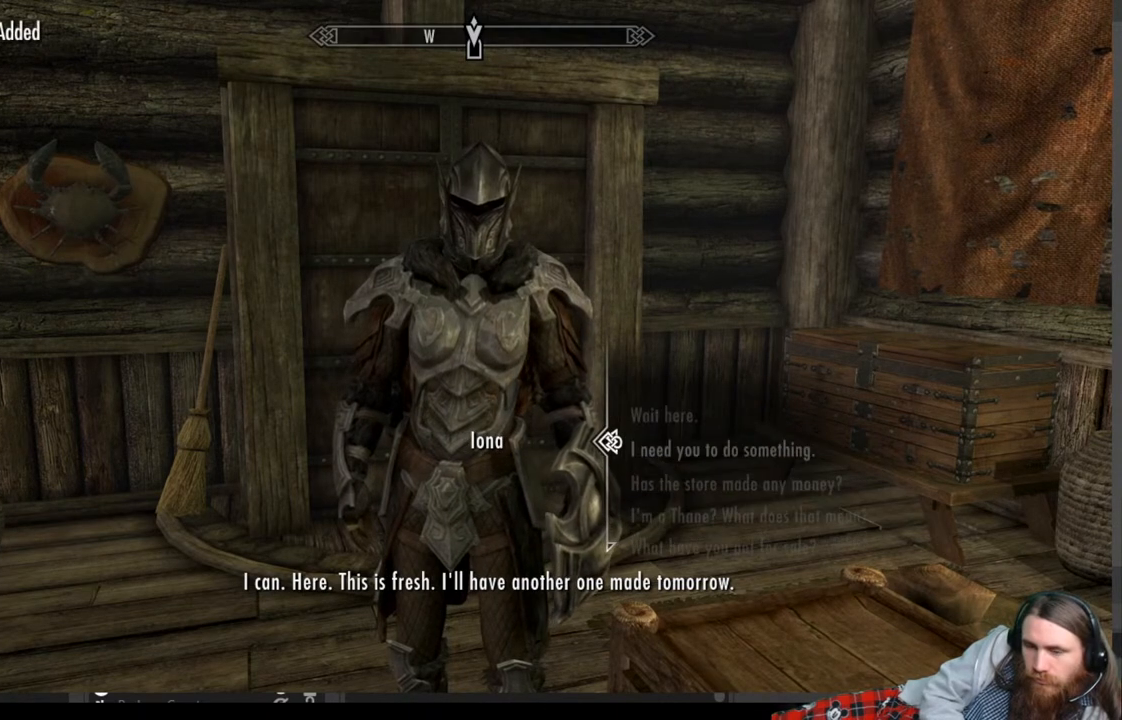
{"buttons": [], "left_stick": "center", "right_stick": "center", "events": [[117, "DPAD_DOWN", "up"], [367, "DPAD_DOWN", "down"], [483, "DPAD_DOWN", "up"]]}
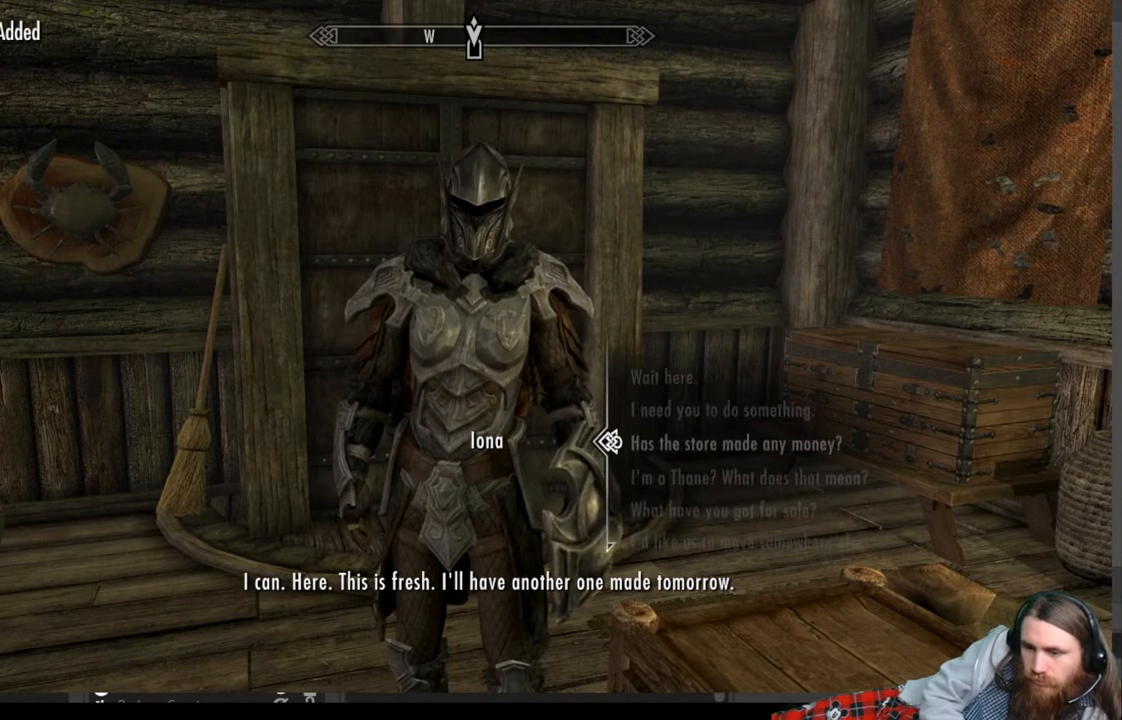
{"buttons": [], "left_stick": "center", "right_stick": "center", "events": [[67, "DPAD_DOWN", "down"], [167, "DPAD_DOWN", "up"], [267, "DPAD_DOWN", "down"], [400, "DPAD_DOWN", "up"]]}
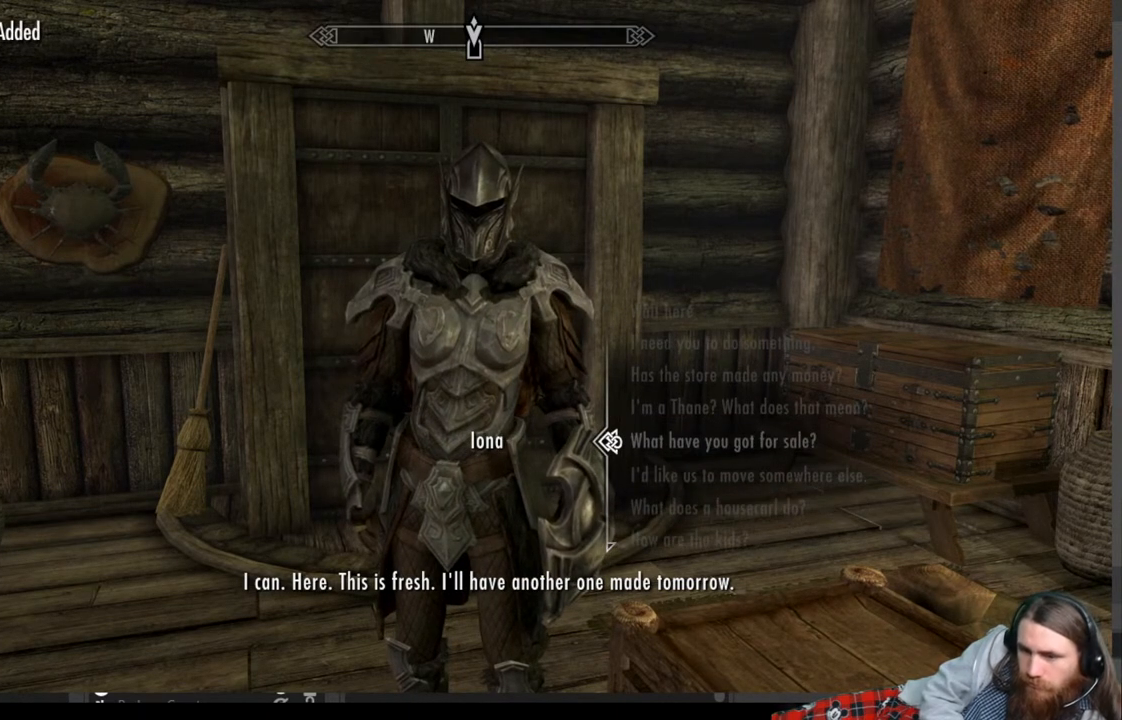
{"buttons": ["DPAD_DOWN"], "left_stick": "center", "right_stick": "center", "events": [[117, "DPAD_DOWN", "down"], [233, "DPAD_DOWN", "up"], [467, "DPAD_DOWN", "down"]]}
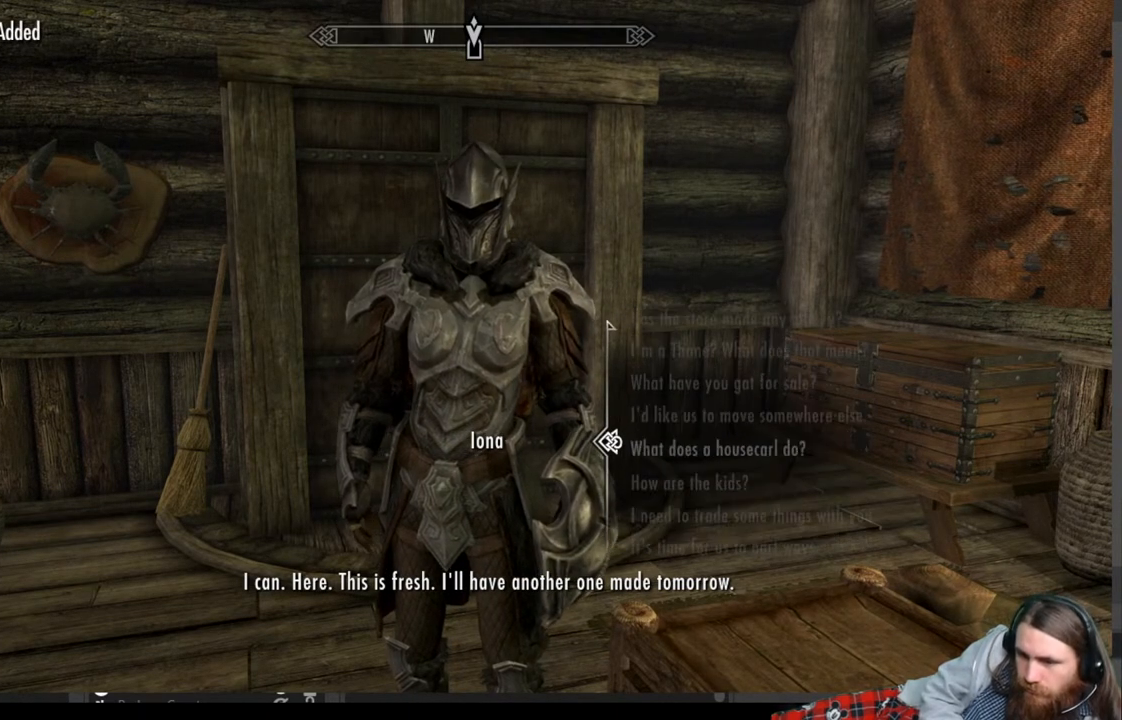
{"buttons": [], "left_stick": "center", "right_stick": "center", "events": [[83, "DPAD_DOWN", "up"], [383, "DPAD_DOWN", "down"], [500, "DPAD_DOWN", "up"]]}
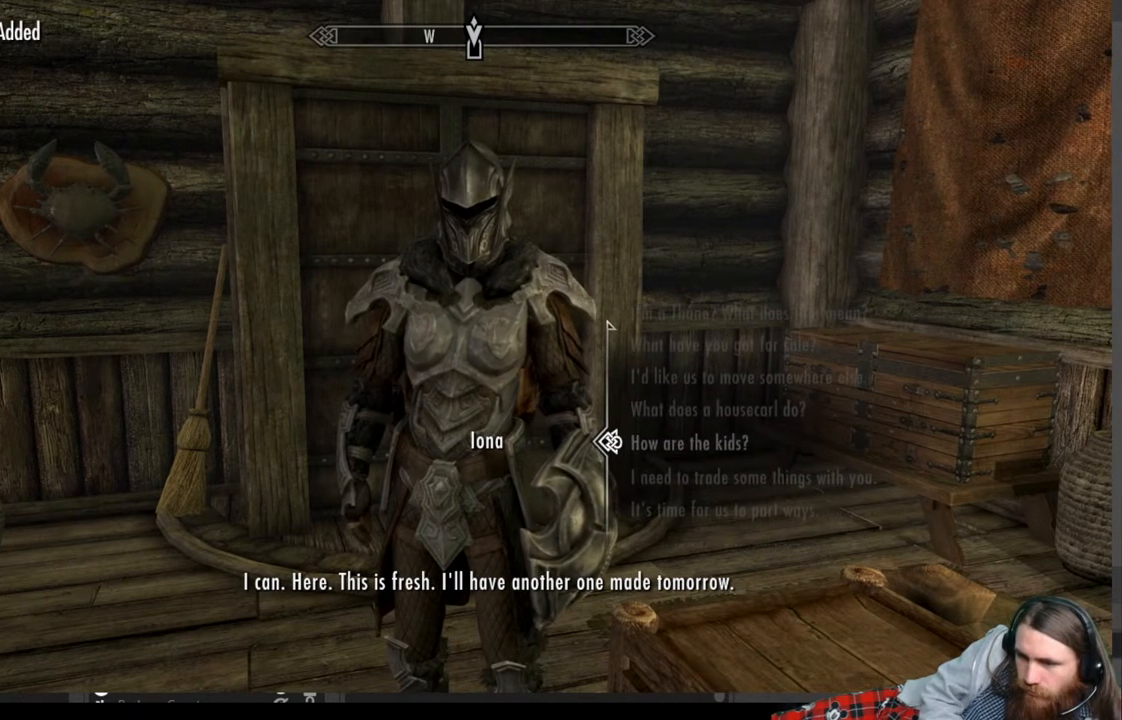
{"buttons": ["DPAD_DOWN"], "left_stick": "center", "right_stick": "center", "events": [[450, "DPAD_DOWN", "down"]]}
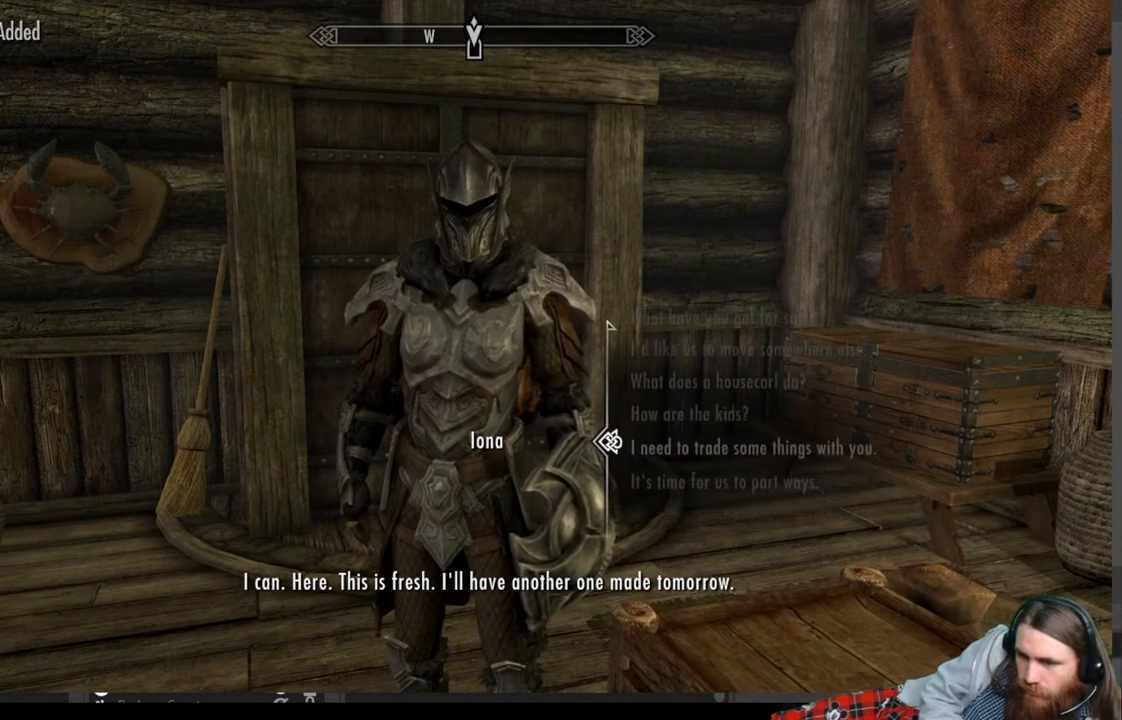
{"buttons": [], "left_stick": "center", "right_stick": "center", "events": [[83, "DPAD_DOWN", "up"]]}
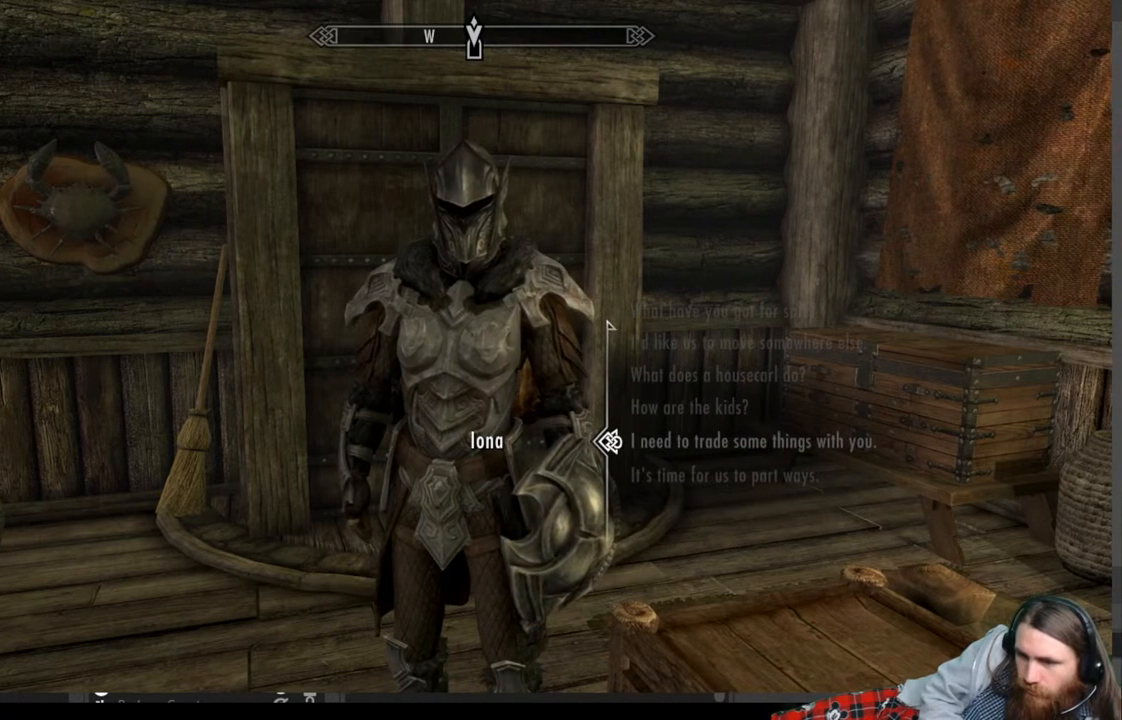
{"buttons": [], "left_stick": "center", "right_stick": "center", "events": [[50, "A", "down"], [250, "A", "up"]]}
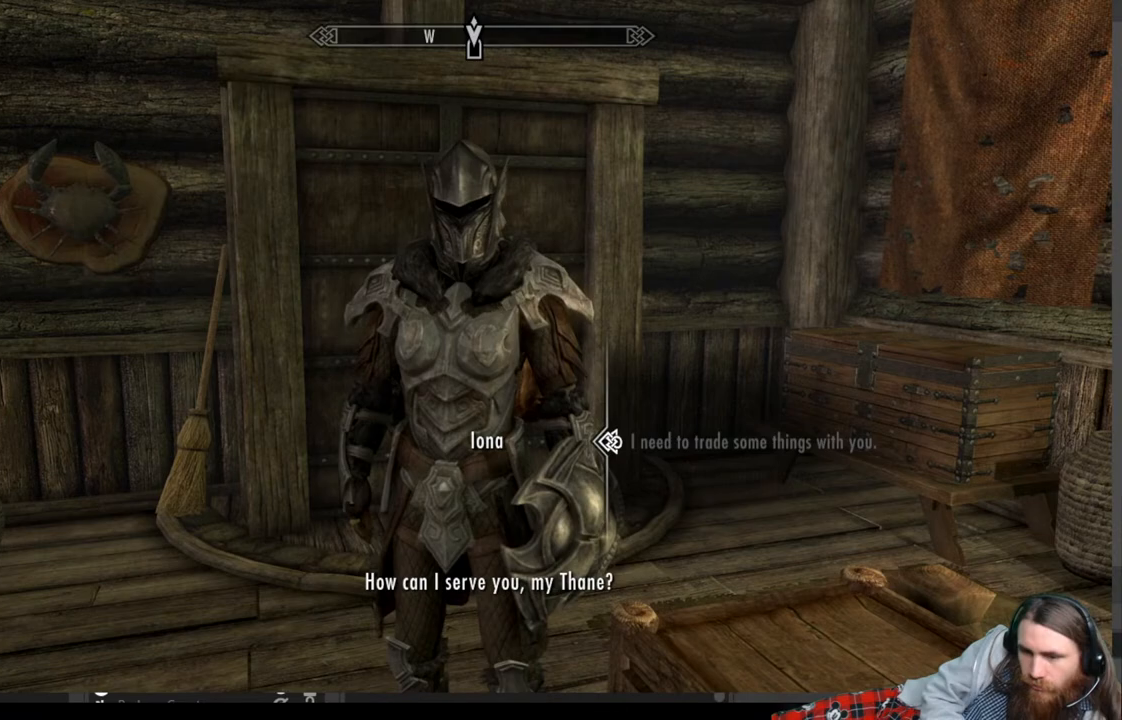
{"buttons": [], "left_stick": "center", "right_stick": "center", "events": [[233, "A", "down"], [400, "A", "up"]]}
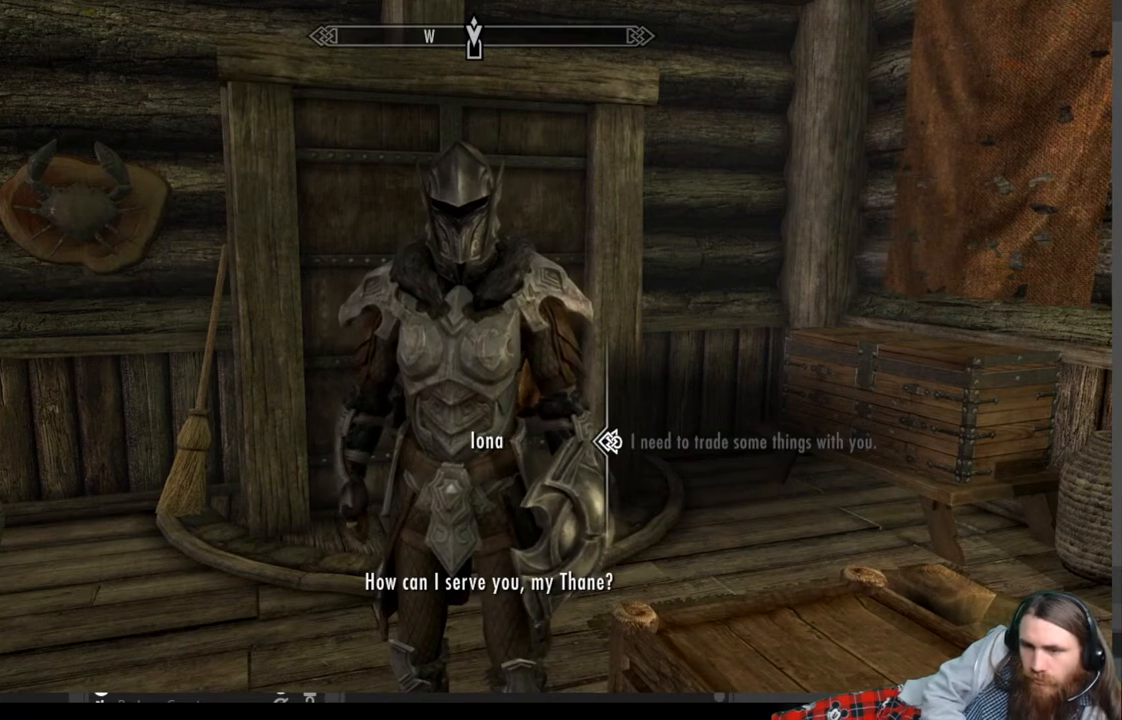
{"buttons": [], "left_stick": "center", "right_stick": "center", "events": []}
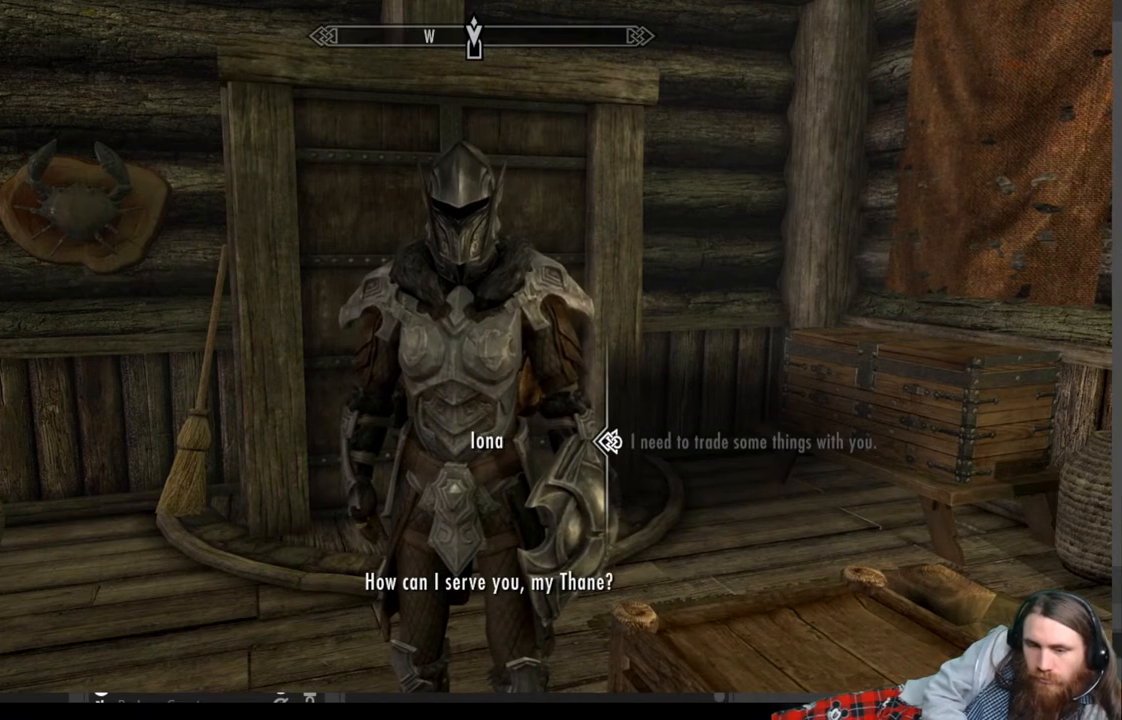
{"buttons": [], "left_stick": "center", "right_stick": "center", "events": []}
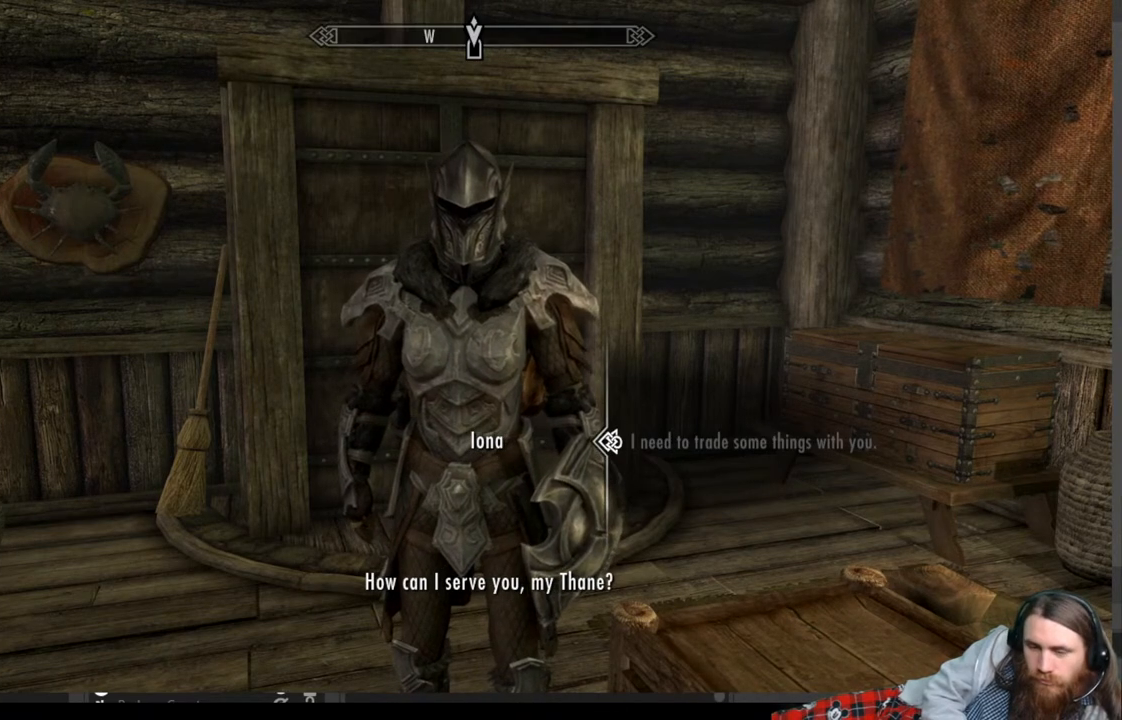
{"buttons": [], "left_stick": "center", "right_stick": "center", "events": []}
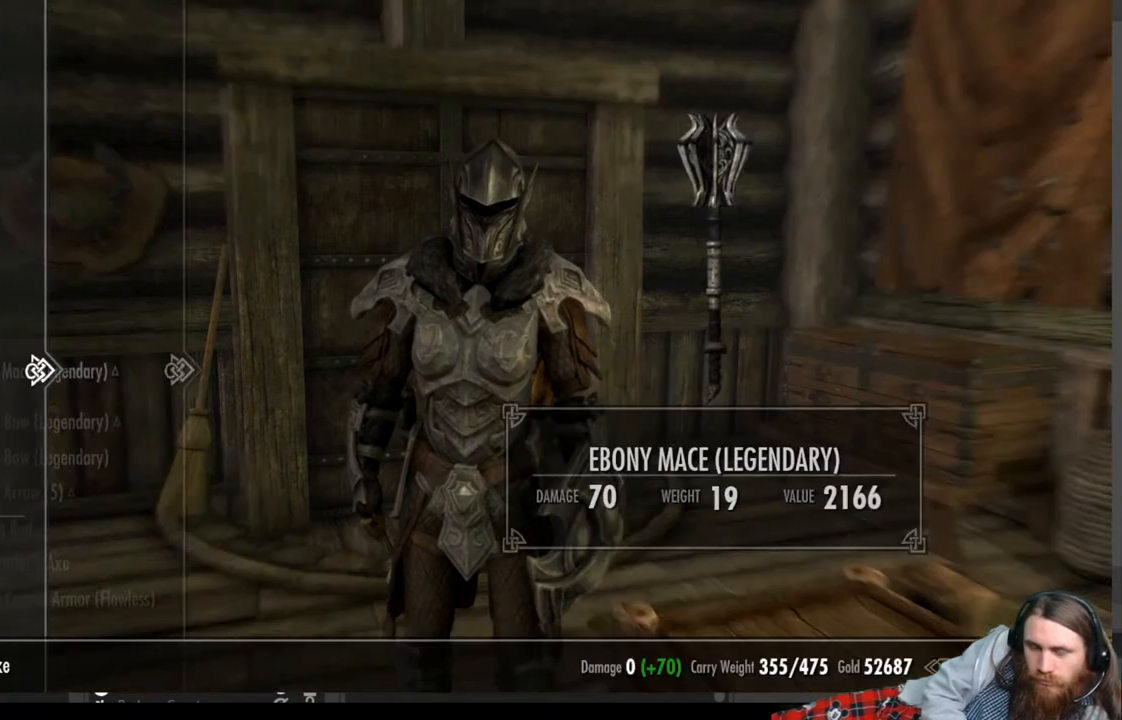
{"buttons": [], "left_stick": "center", "right_stick": "center", "events": []}
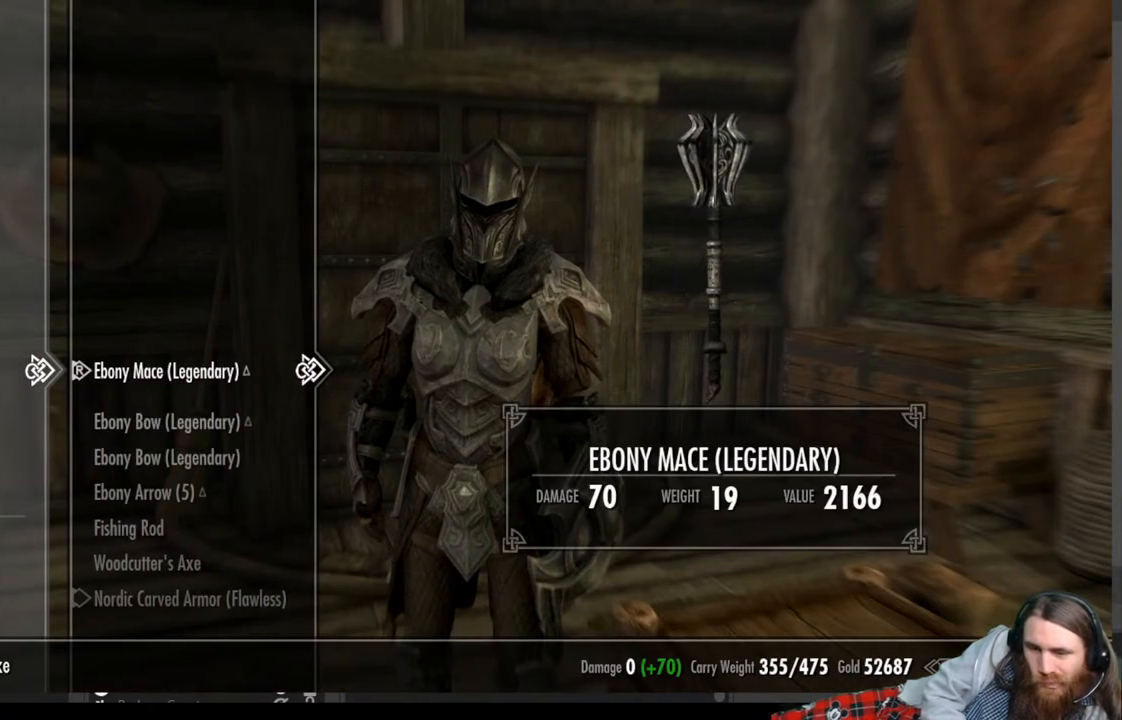
{"buttons": [], "left_stick": "center", "right_stick": "center", "events": [[183, "DPAD_DOWN", "down"], [417, "DPAD_DOWN", "up"]]}